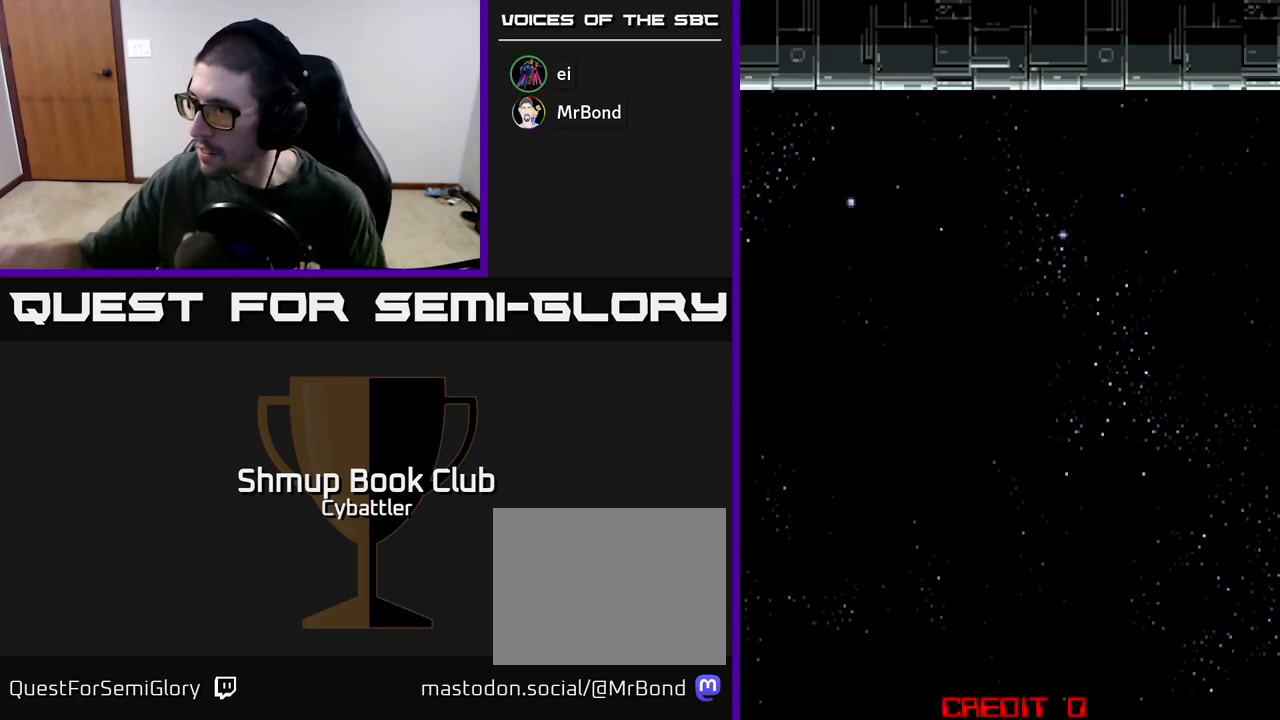
Gameplay with a controller (Xbox layout); each line is a JSON object with the inputs held at the frame after it. "events" lists button and stick changes between this image and that frame as [ms after this image, input, new state], when the widget could be followed in between.
{"buttons": [], "left_stick": "up", "right_stick": "center", "events": []}
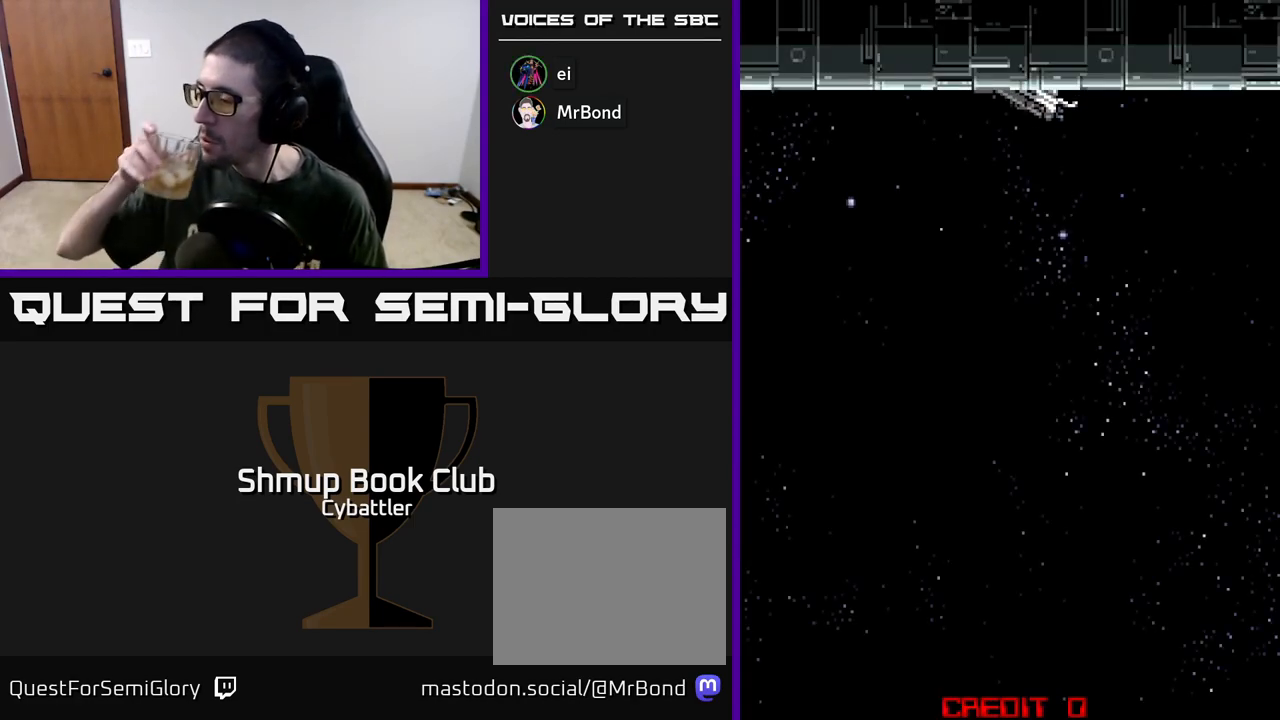
{"buttons": [], "left_stick": "up", "right_stick": "center", "events": []}
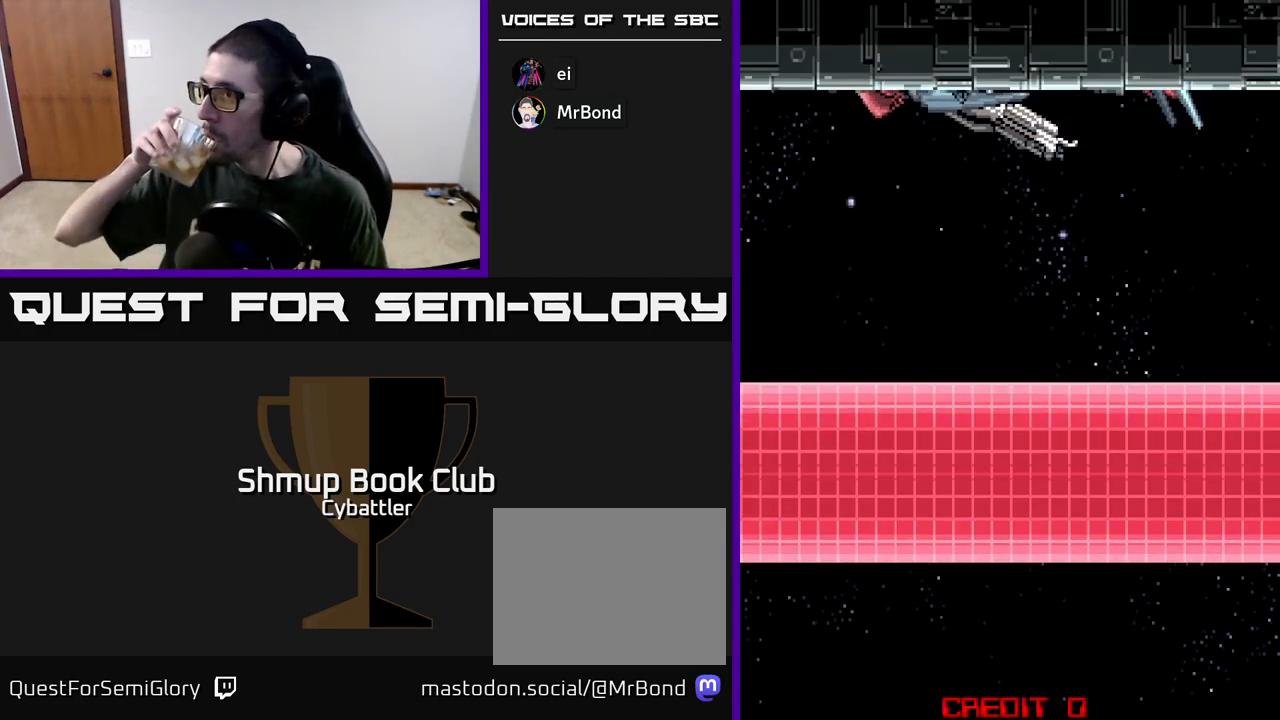
{"buttons": [], "left_stick": "up", "right_stick": "center", "events": []}
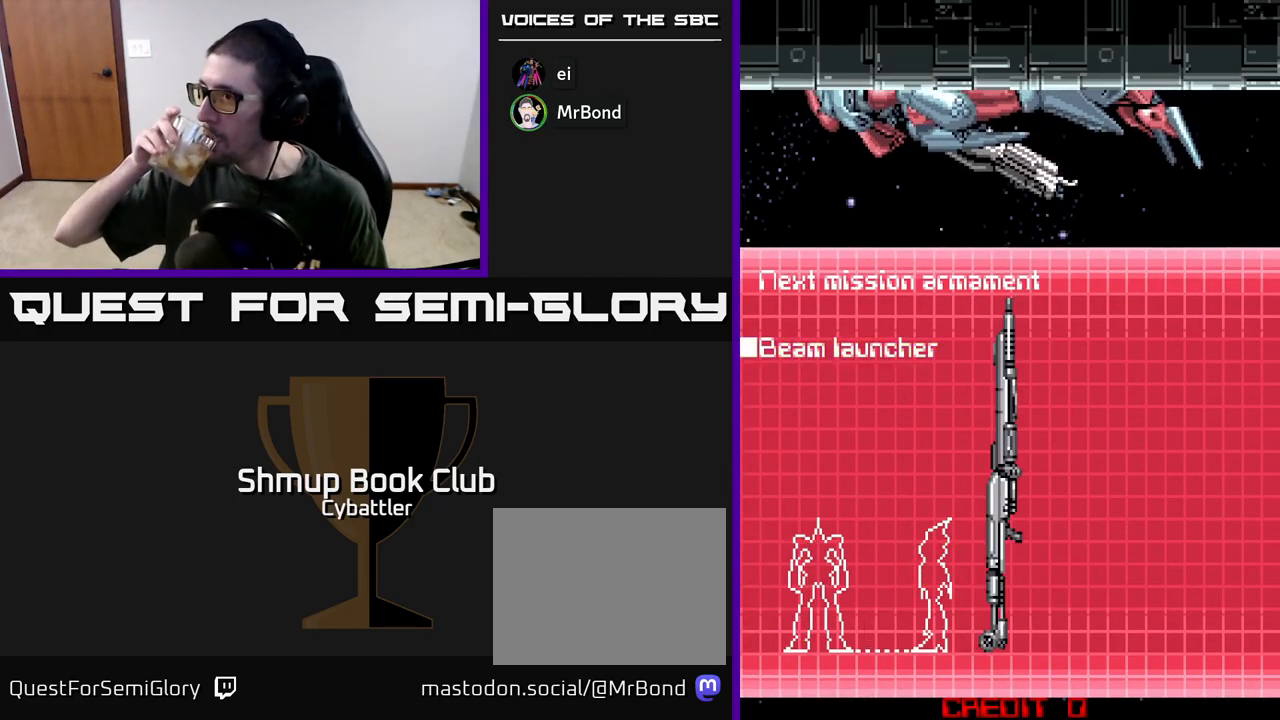
{"buttons": [], "left_stick": "up", "right_stick": "center", "events": []}
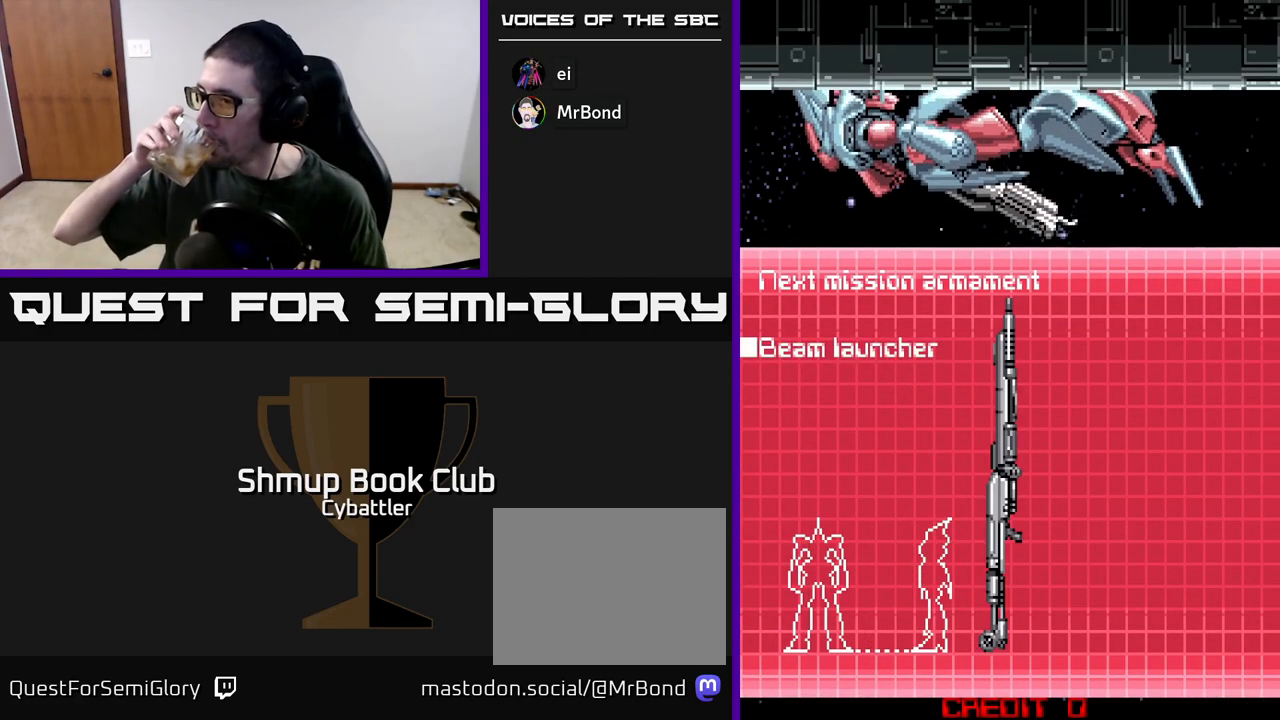
{"buttons": [], "left_stick": "up", "right_stick": "center", "events": []}
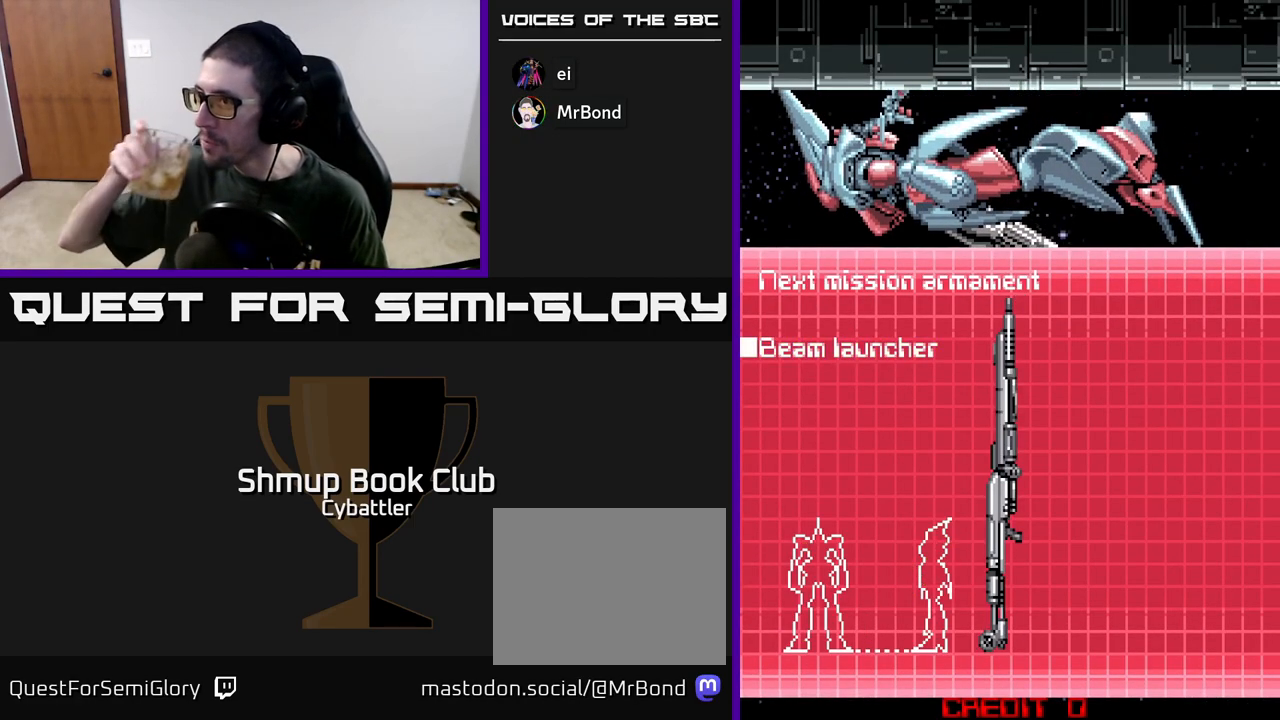
{"buttons": [], "left_stick": "up", "right_stick": "center", "events": []}
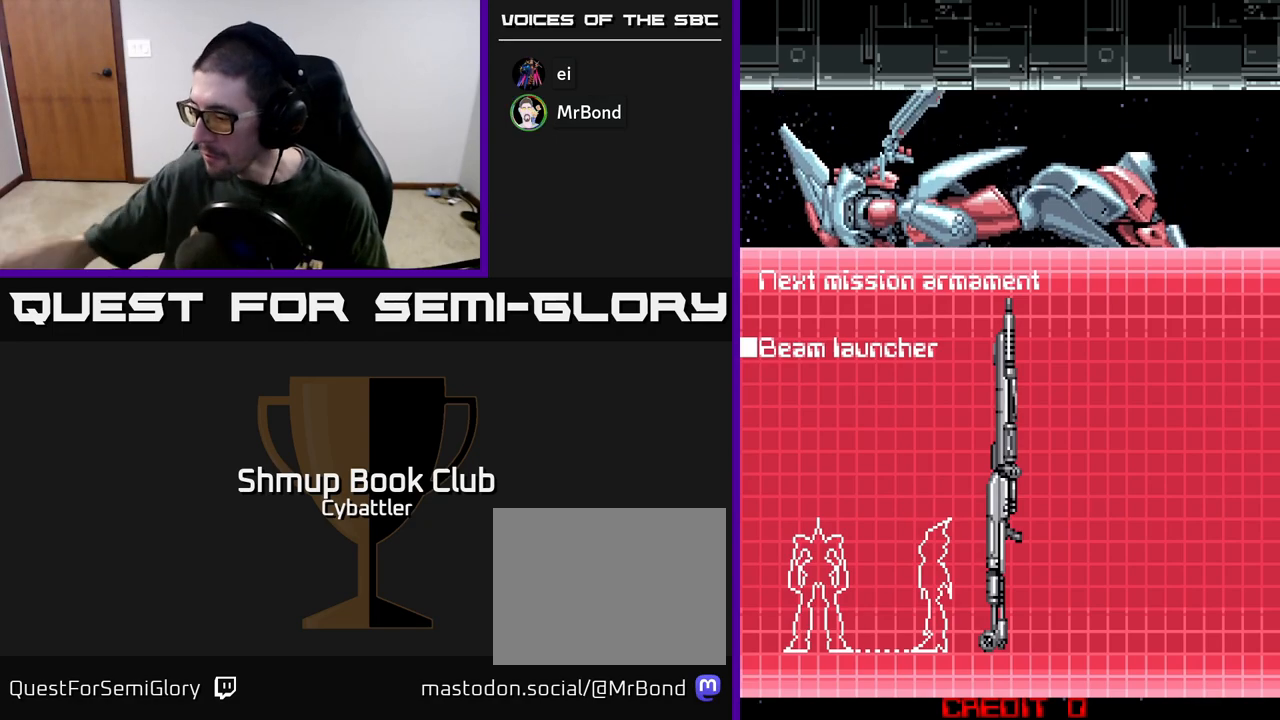
{"buttons": [], "left_stick": "up", "right_stick": "center", "events": []}
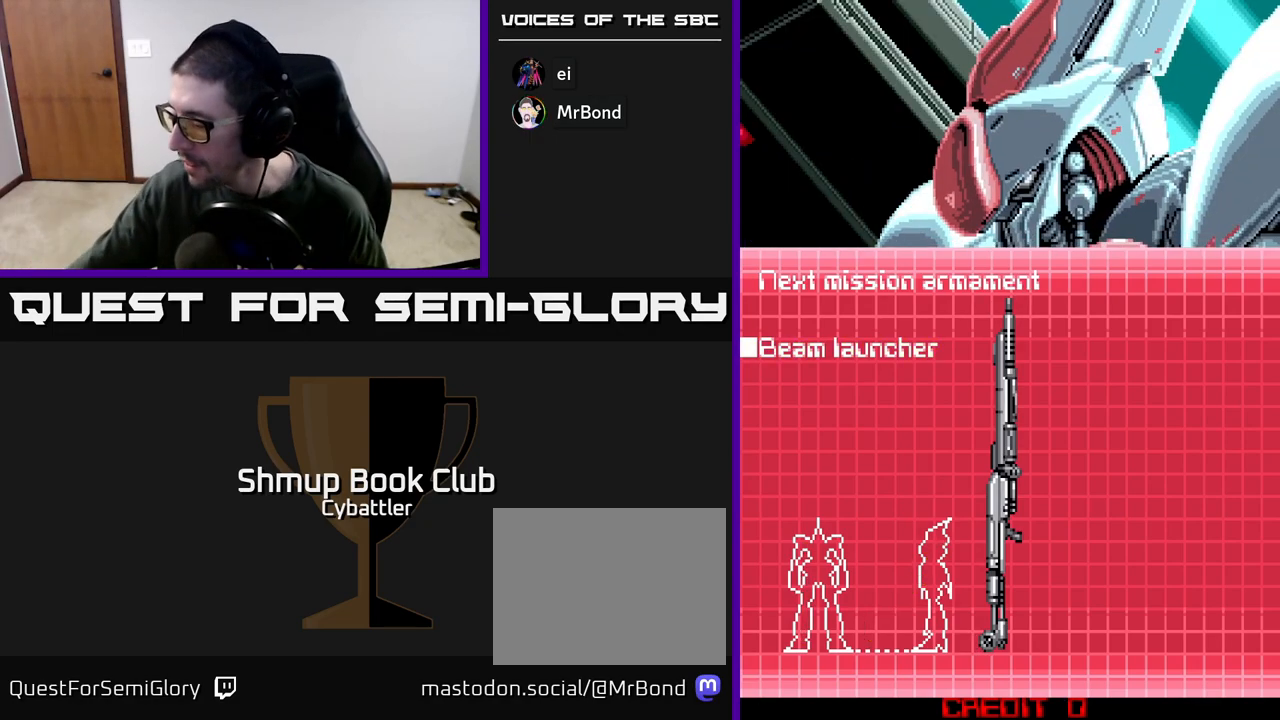
{"buttons": [], "left_stick": "up", "right_stick": "center", "events": []}
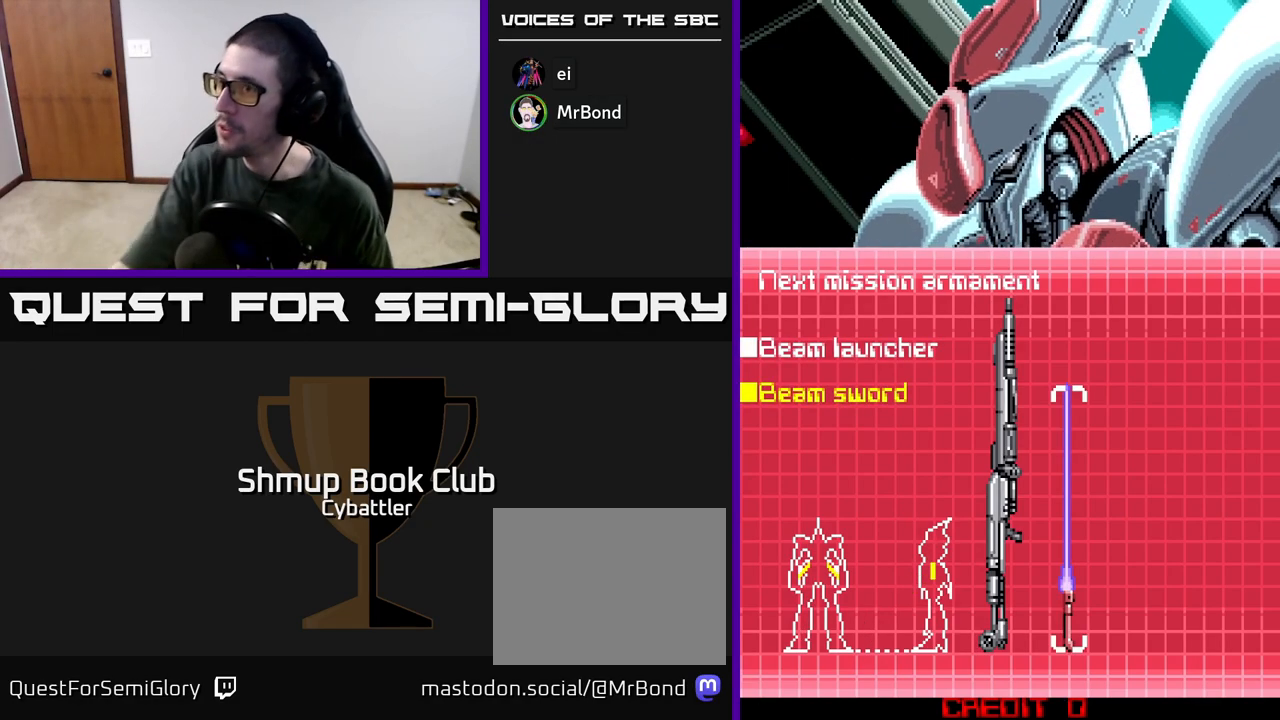
{"buttons": [], "left_stick": "up", "right_stick": "center", "events": []}
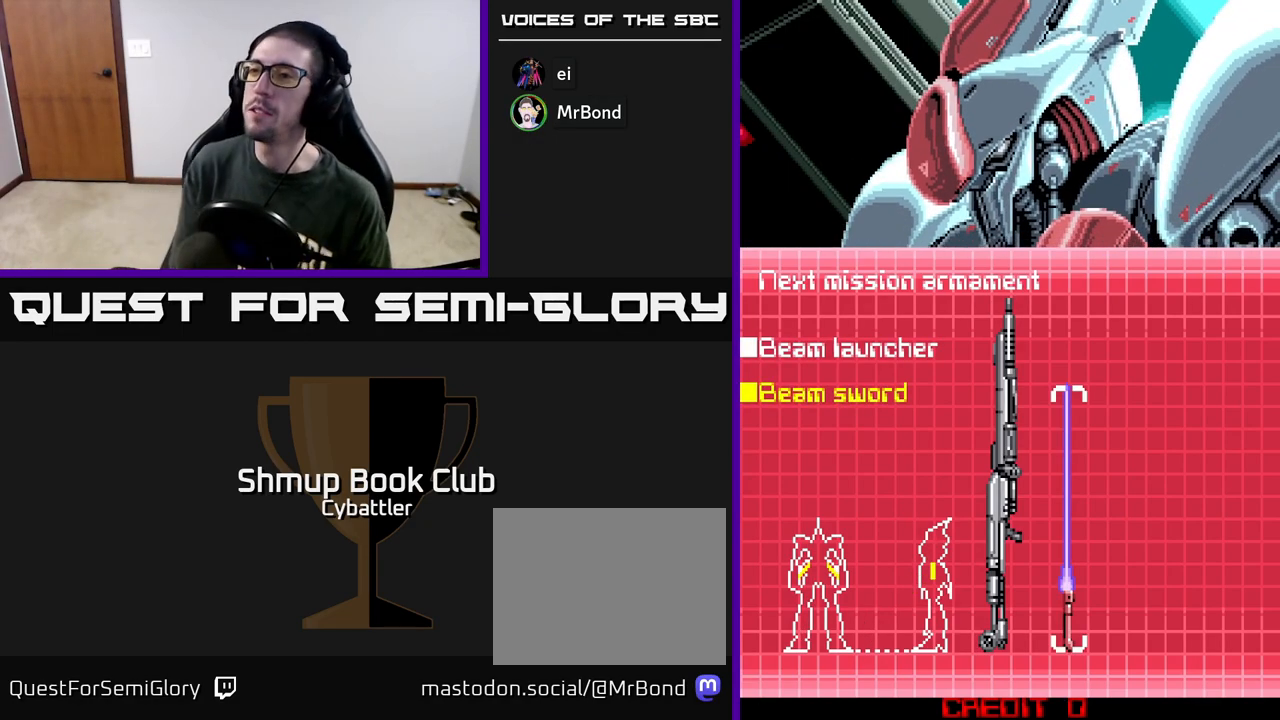
{"buttons": [], "left_stick": "up", "right_stick": "center", "events": [[283, "A", "down"], [483, "A", "up"]]}
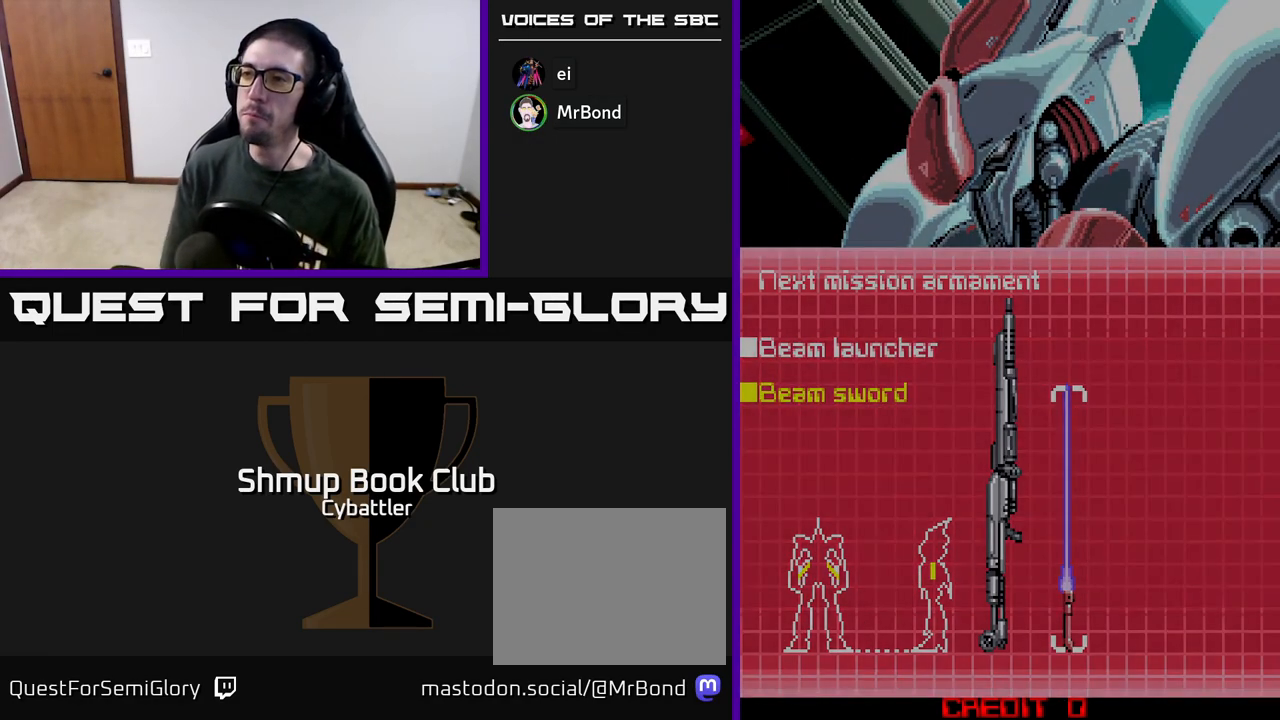
{"buttons": ["A"], "left_stick": "up", "right_stick": "center", "events": [[100, "A", "down"], [283, "A", "up"], [367, "A", "down"]]}
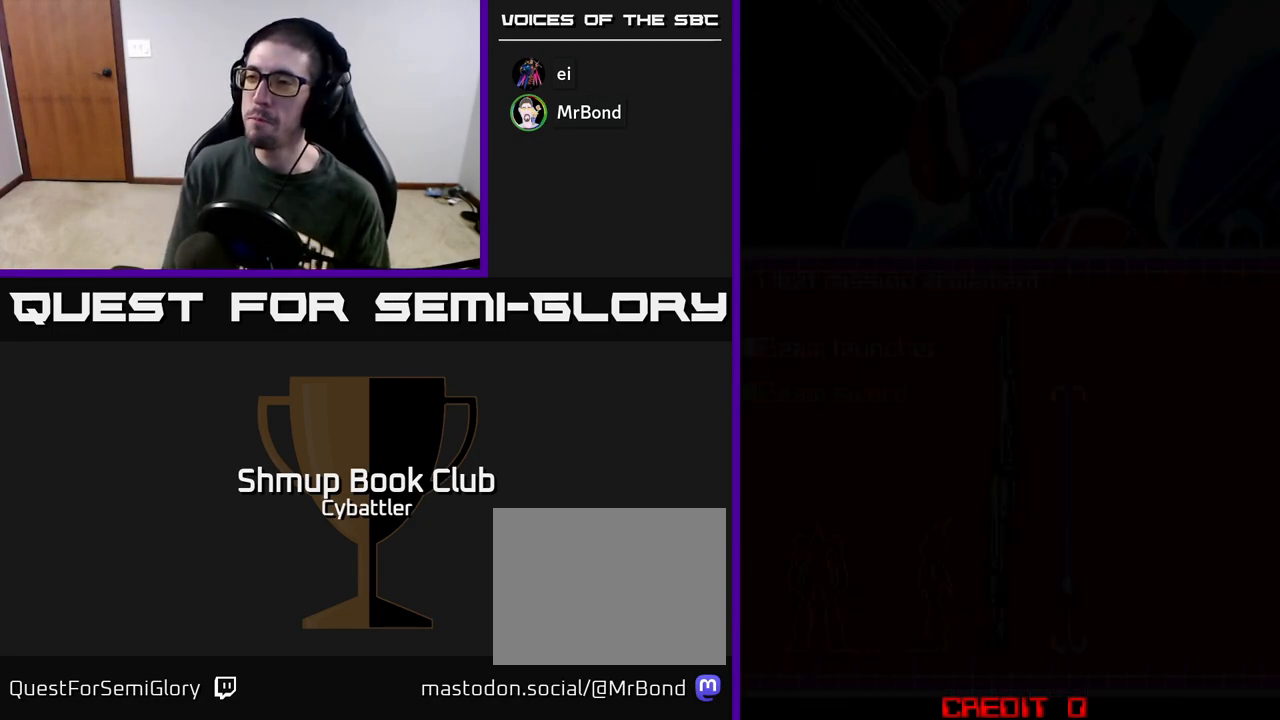
{"buttons": [], "left_stick": "up", "right_stick": "center", "events": [[50, "A", "up"]]}
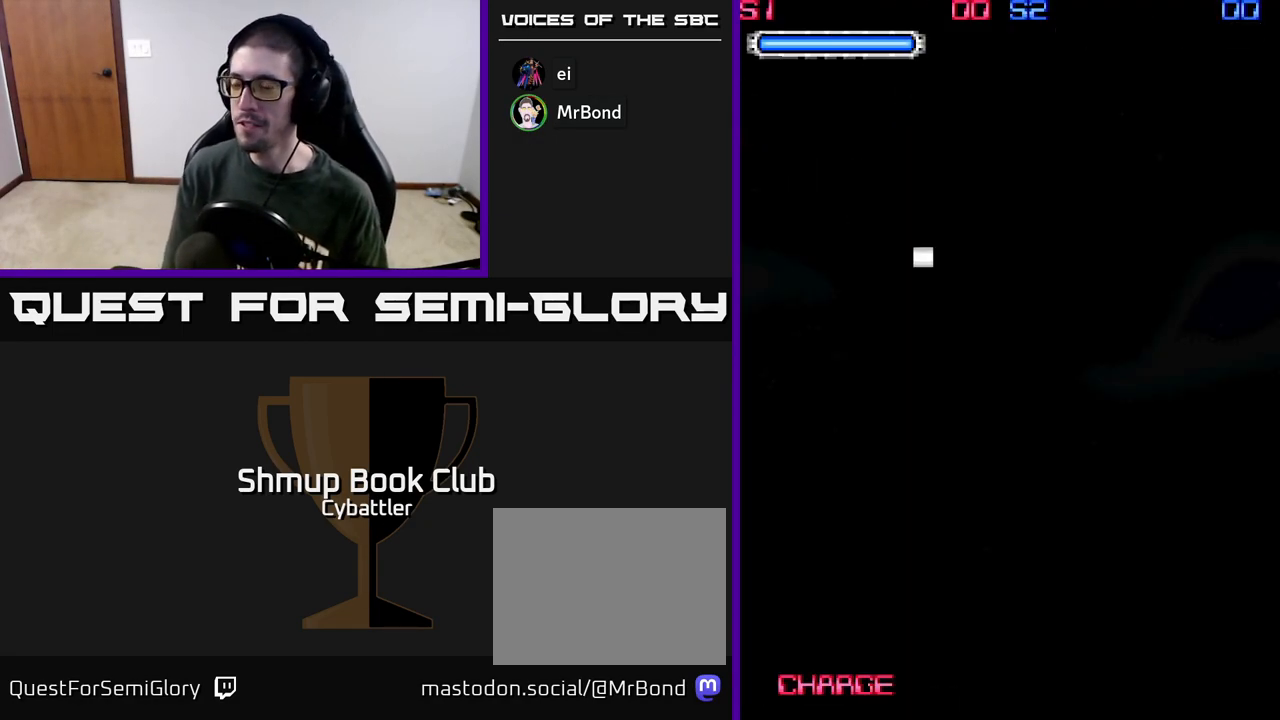
{"buttons": ["A"], "left_stick": "up", "right_stick": "center", "events": [[133, "A", "down"], [250, "A", "up"], [383, "A", "down"]]}
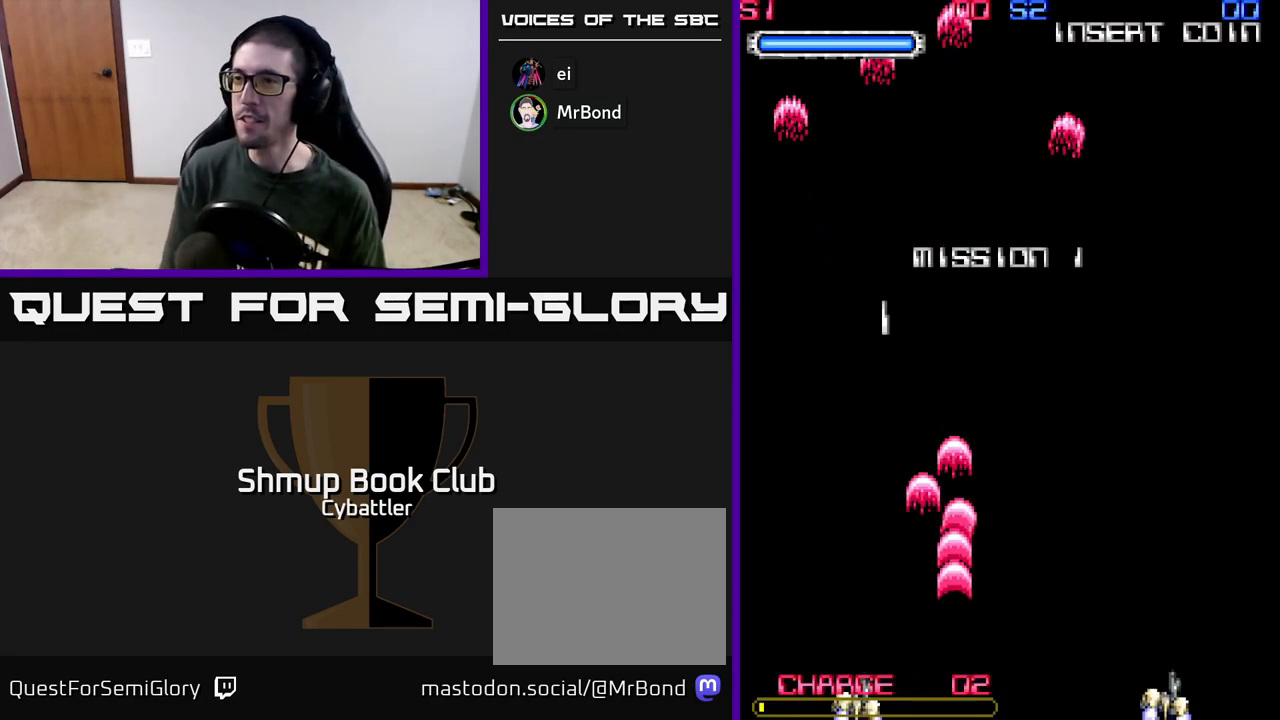
{"buttons": [], "left_stick": "up", "right_stick": "center", "events": [[283, "A", "up"]]}
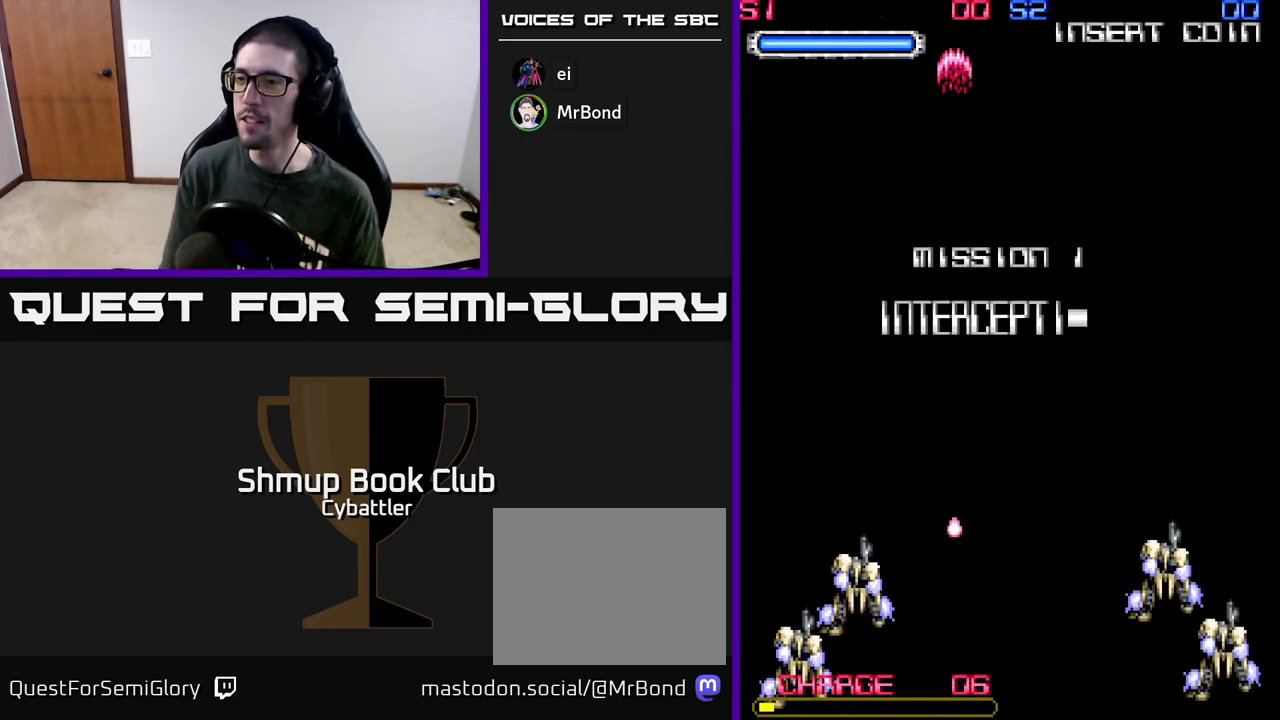
{"buttons": [], "left_stick": "up", "right_stick": "center", "events": [[167, "DPAD_UP", "down"], [333, "DPAD_UP", "up"]]}
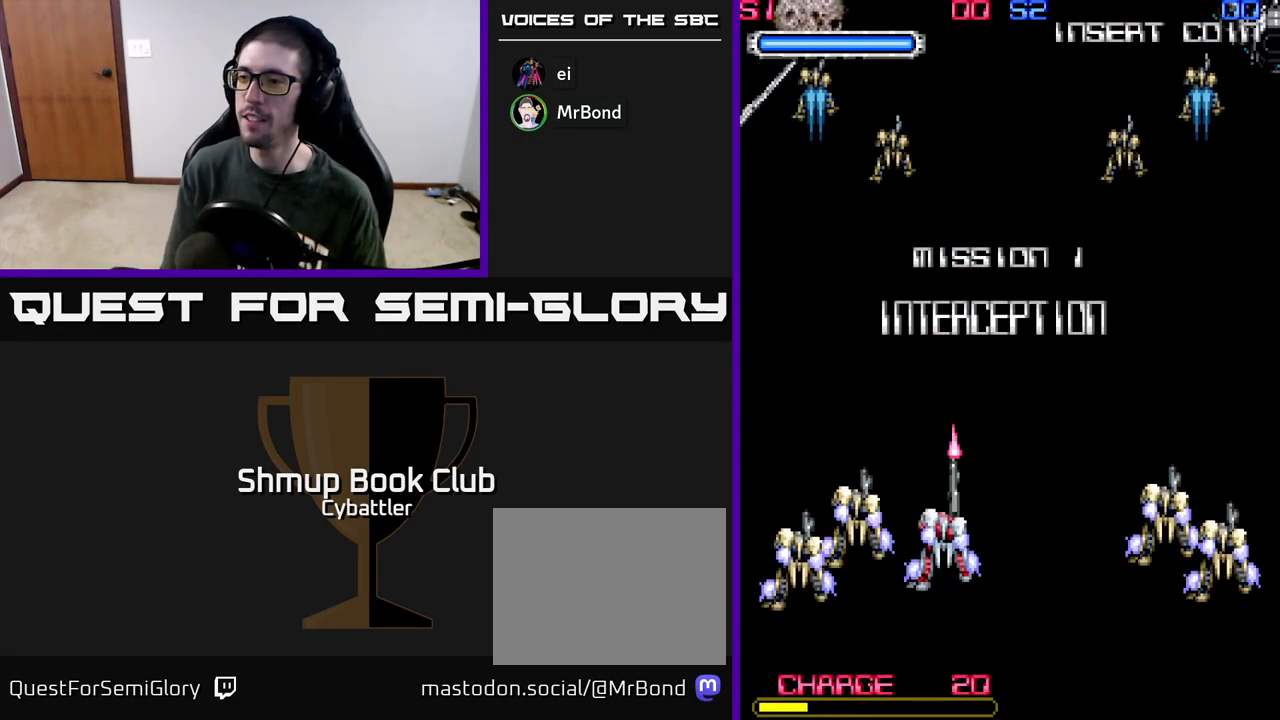
{"buttons": [], "left_stick": "up", "right_stick": "center", "events": []}
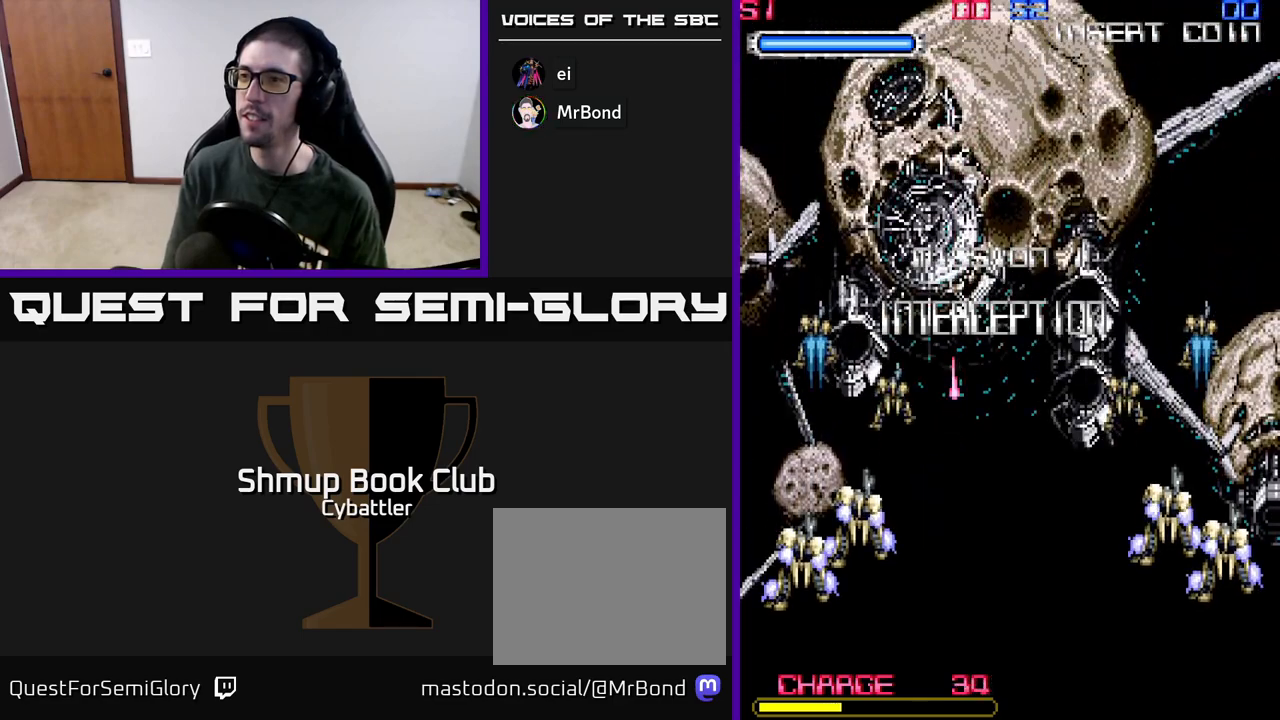
{"buttons": ["DPAD_DOWN"], "left_stick": "up", "right_stick": "center", "events": [[167, "DPAD_RIGHT", "down"], [267, "DPAD_DOWN", "down"], [317, "DPAD_RIGHT", "up"]]}
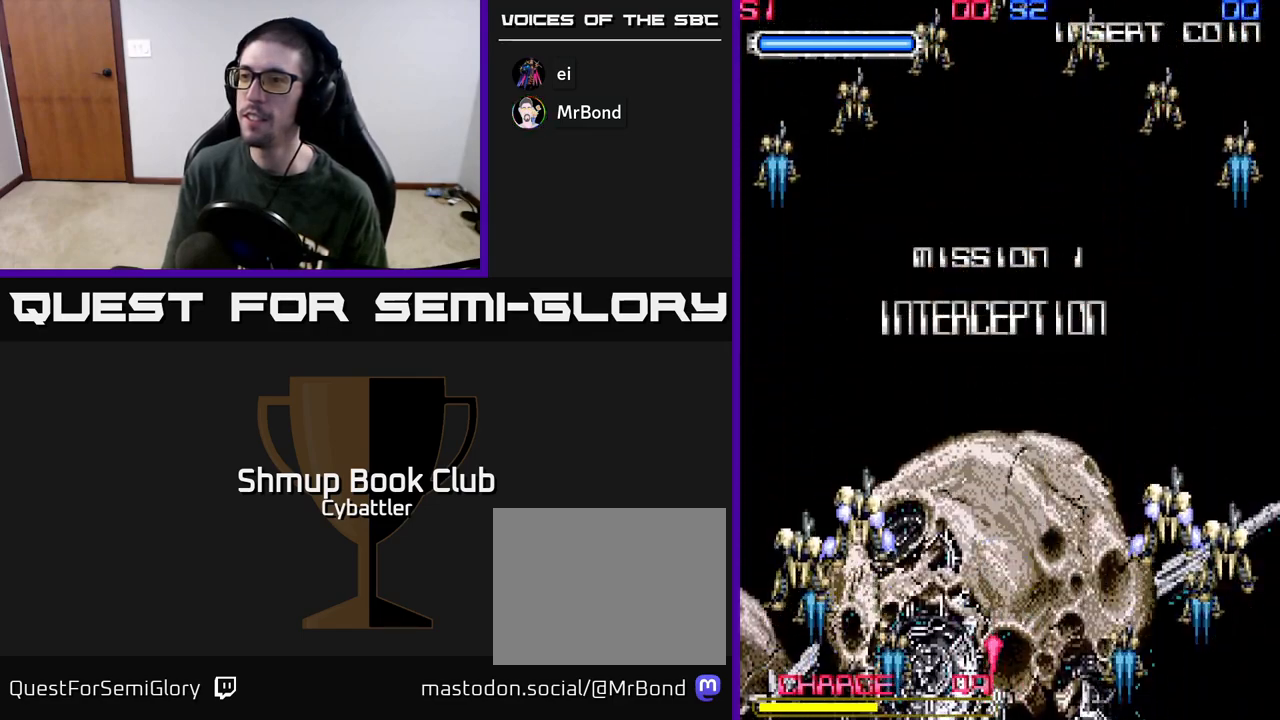
{"buttons": [], "left_stick": "up", "right_stick": "center", "events": [[33, "DPAD_DOWN", "up"], [83, "DPAD_UP", "down"], [233, "DPAD_UP", "up"]]}
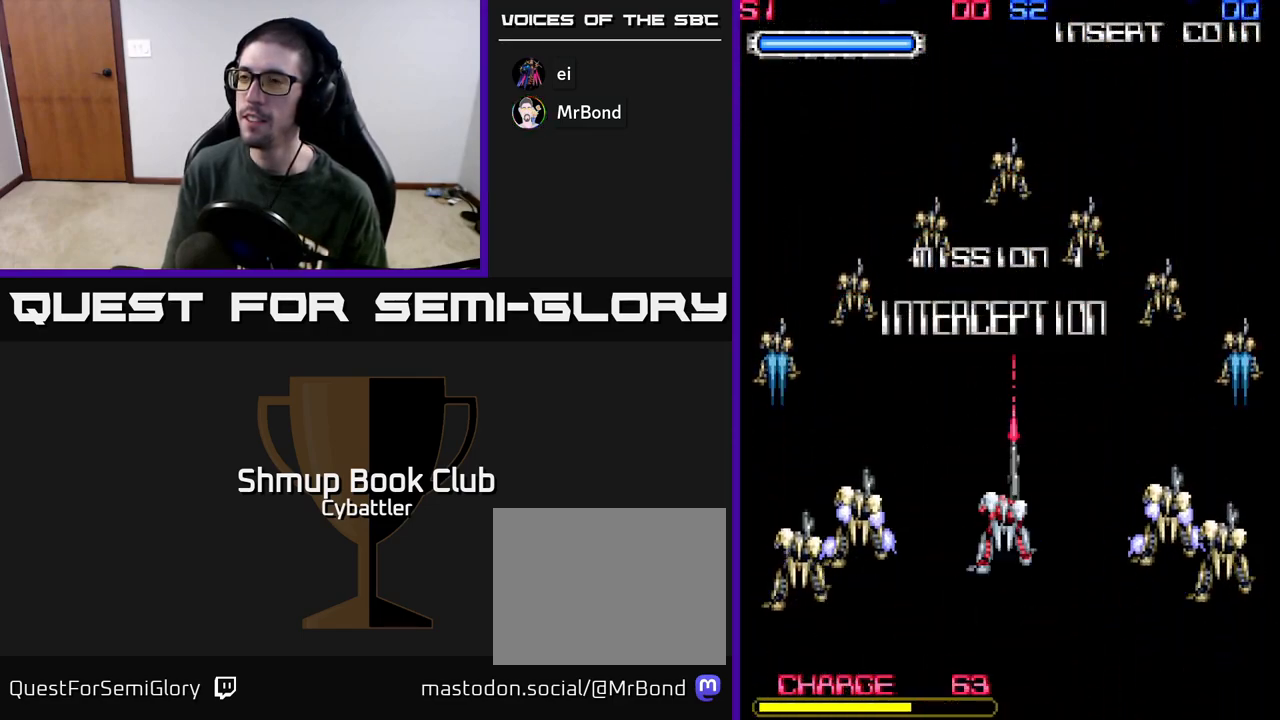
{"buttons": ["DPAD_UP", "DPAD_LEFT"], "left_stick": "up", "right_stick": "center", "events": [[183, "DPAD_LEFT", "down"], [217, "DPAD_UP", "down"]]}
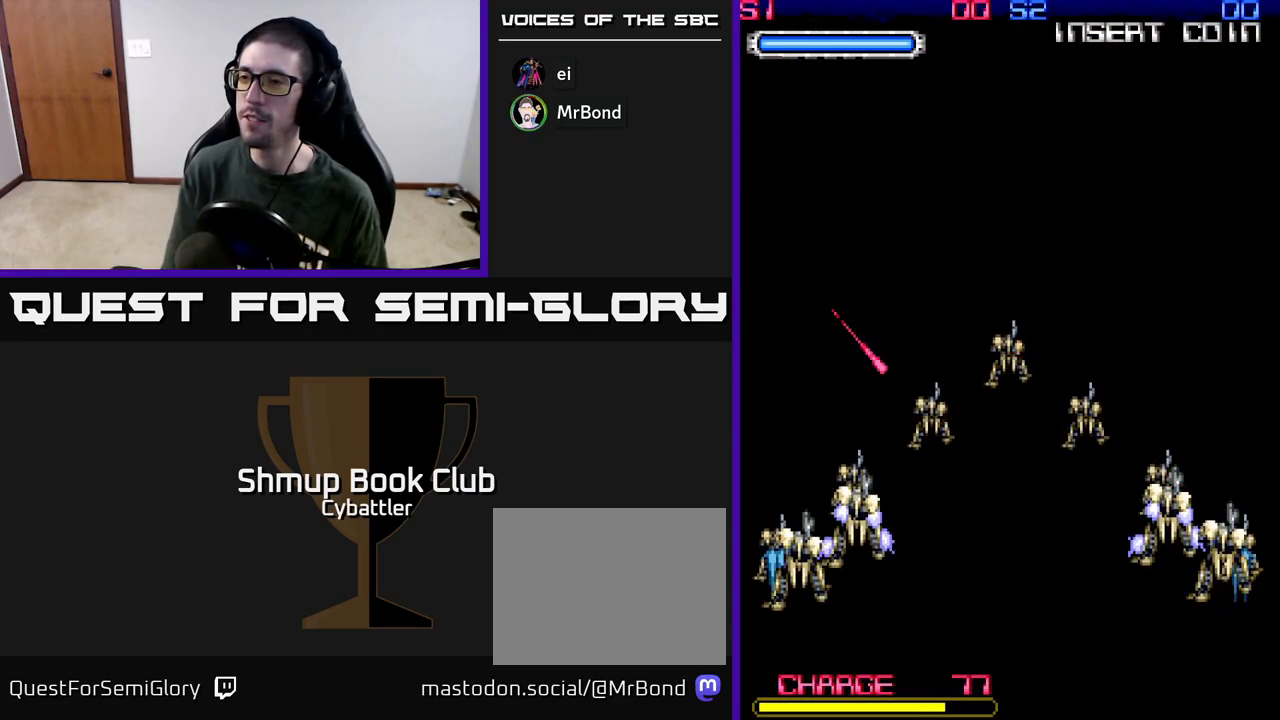
{"buttons": ["DPAD_DOWN"], "left_stick": "up", "right_stick": "center", "events": [[317, "DPAD_UP", "up"], [417, "DPAD_LEFT", "up"], [450, "DPAD_DOWN", "down"]]}
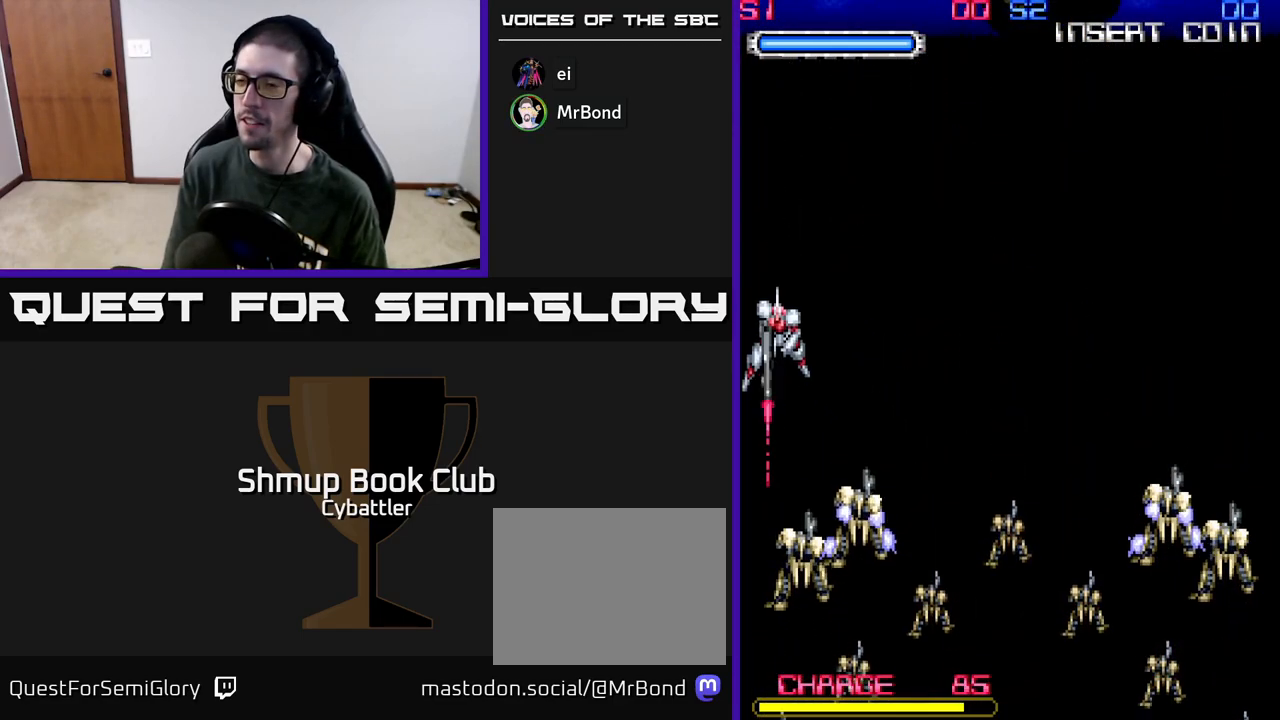
{"buttons": [], "left_stick": "up", "right_stick": "center", "events": [[83, "DPAD_DOWN", "up"]]}
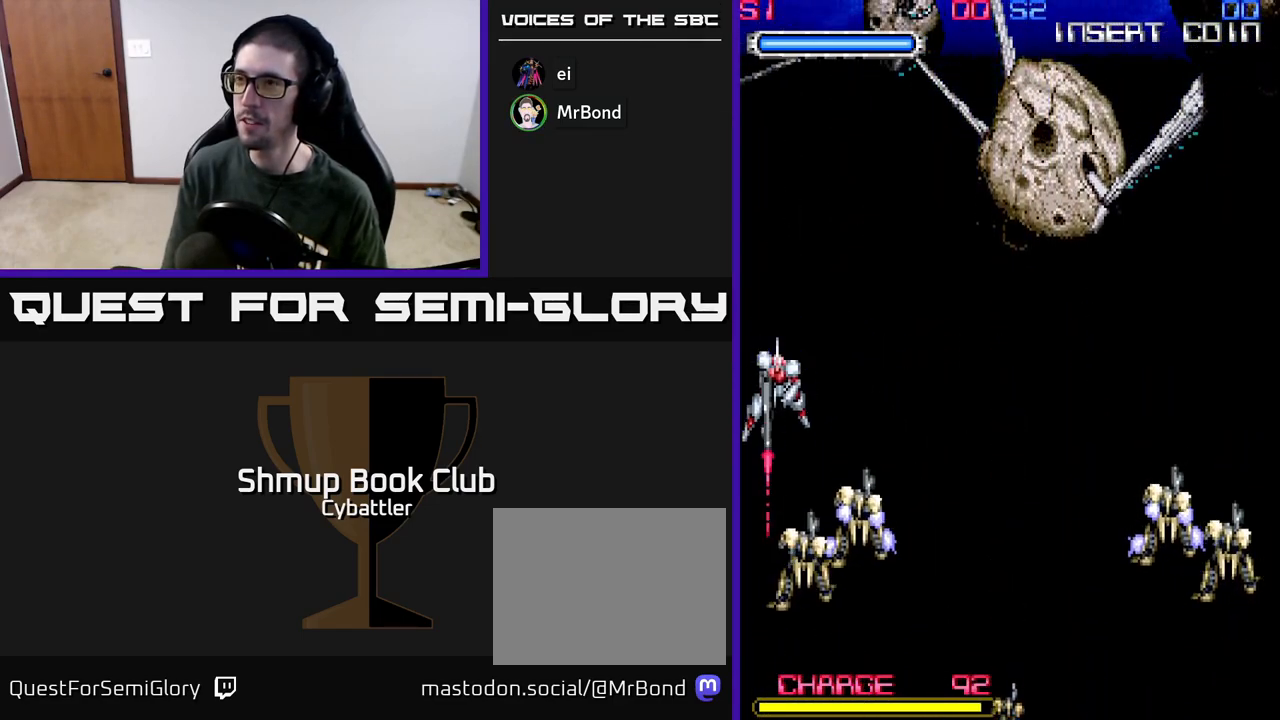
{"buttons": [], "left_stick": "up", "right_stick": "center", "events": []}
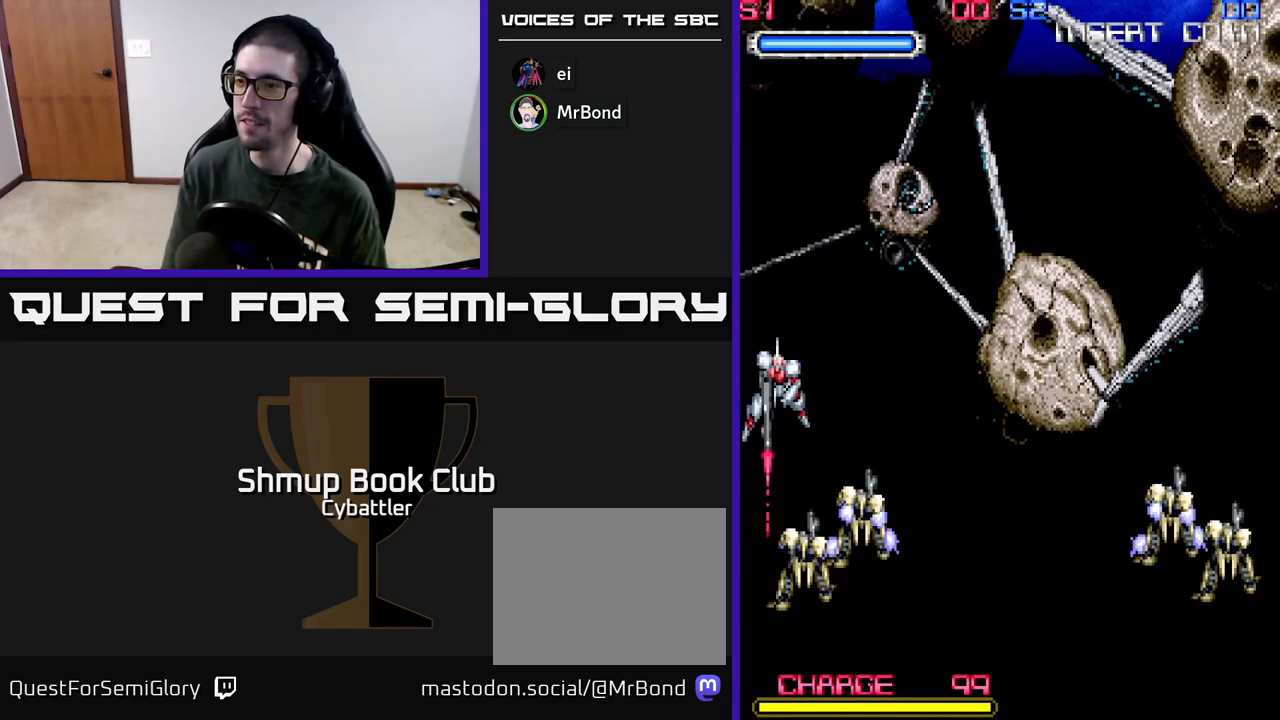
{"buttons": [], "left_stick": "up", "right_stick": "center", "events": []}
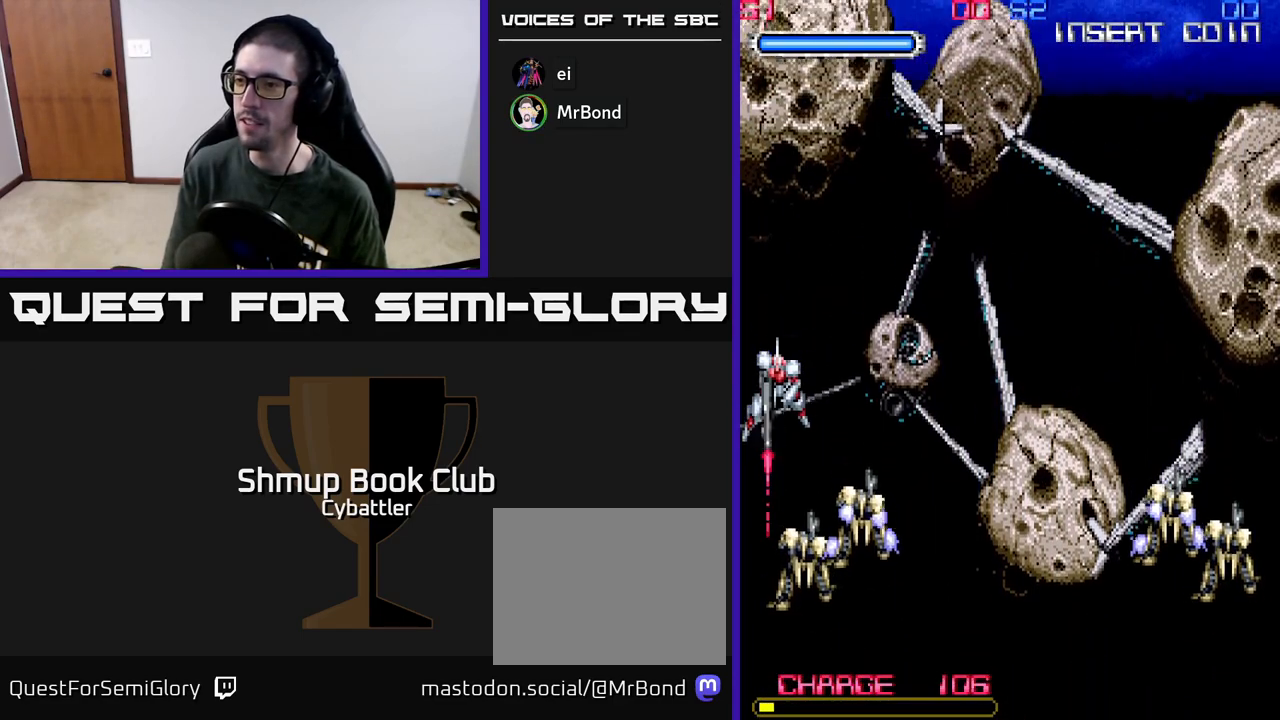
{"buttons": [], "left_stick": "up", "right_stick": "center", "events": []}
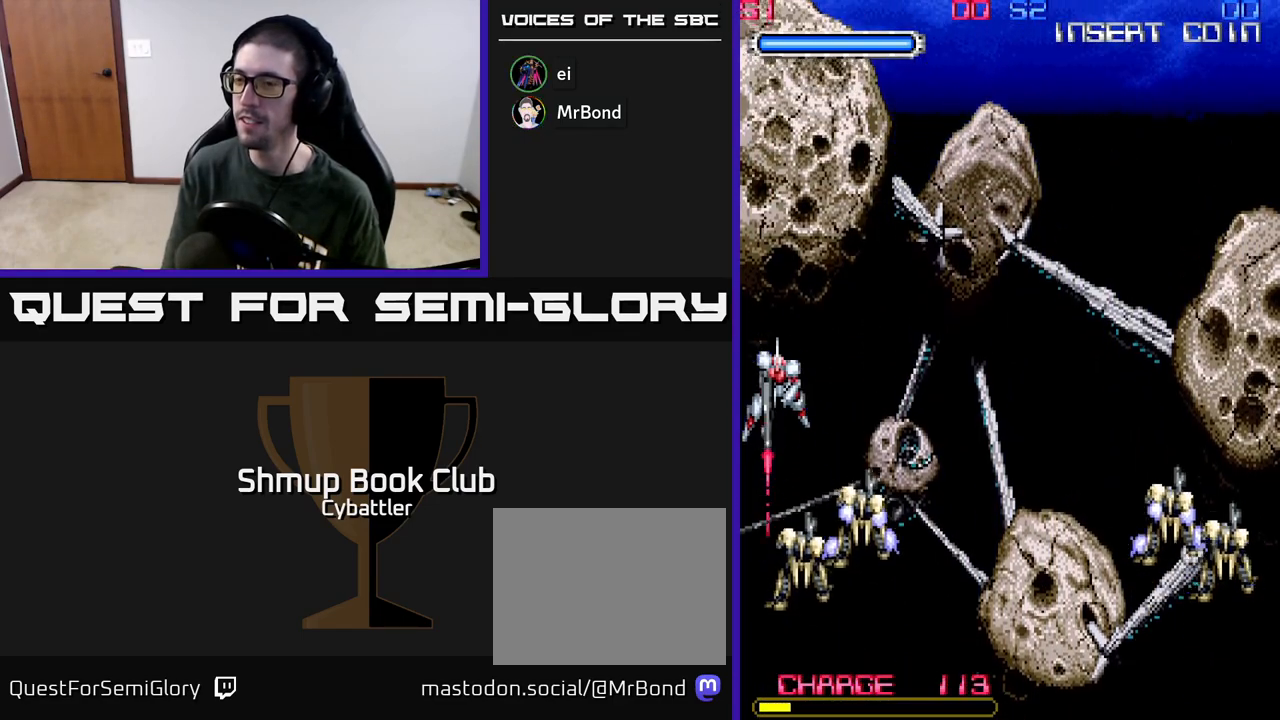
{"buttons": [], "left_stick": "up", "right_stick": "center", "events": []}
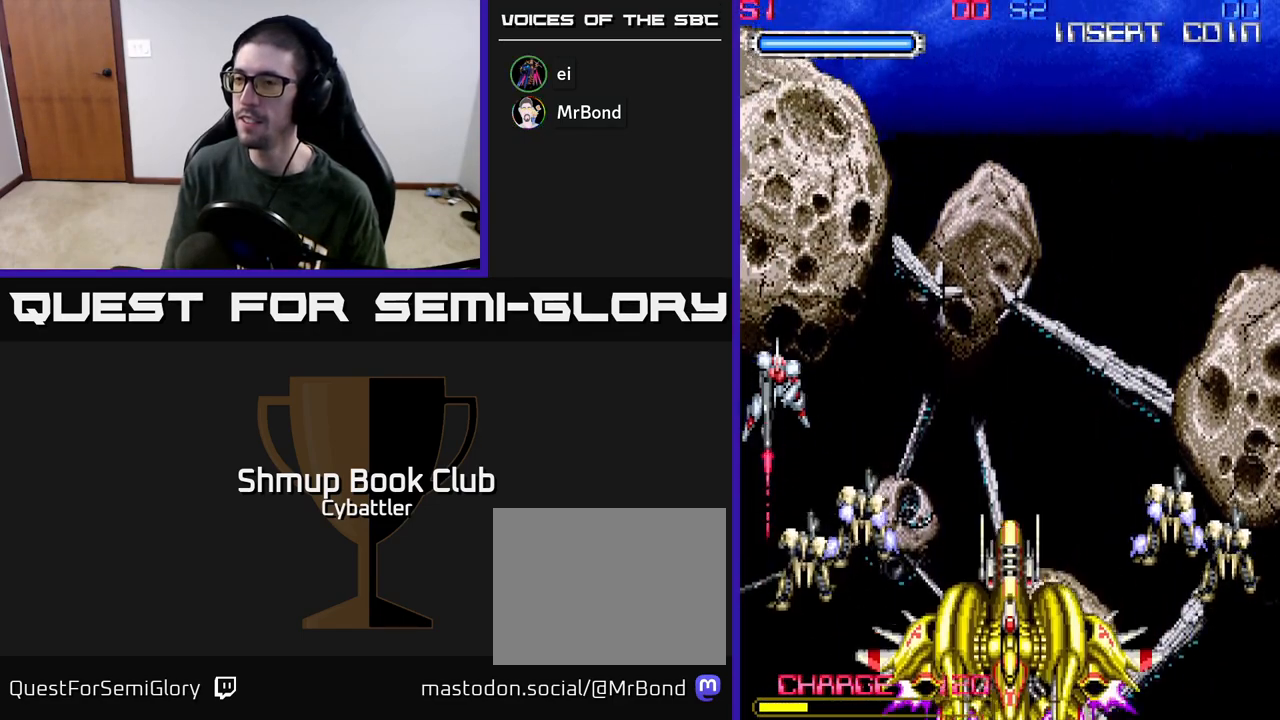
{"buttons": ["DPAD_RIGHT"], "left_stick": "up", "right_stick": "center", "events": [[167, "DPAD_DOWN", "down"], [283, "DPAD_RIGHT", "down"], [350, "DPAD_DOWN", "up"]]}
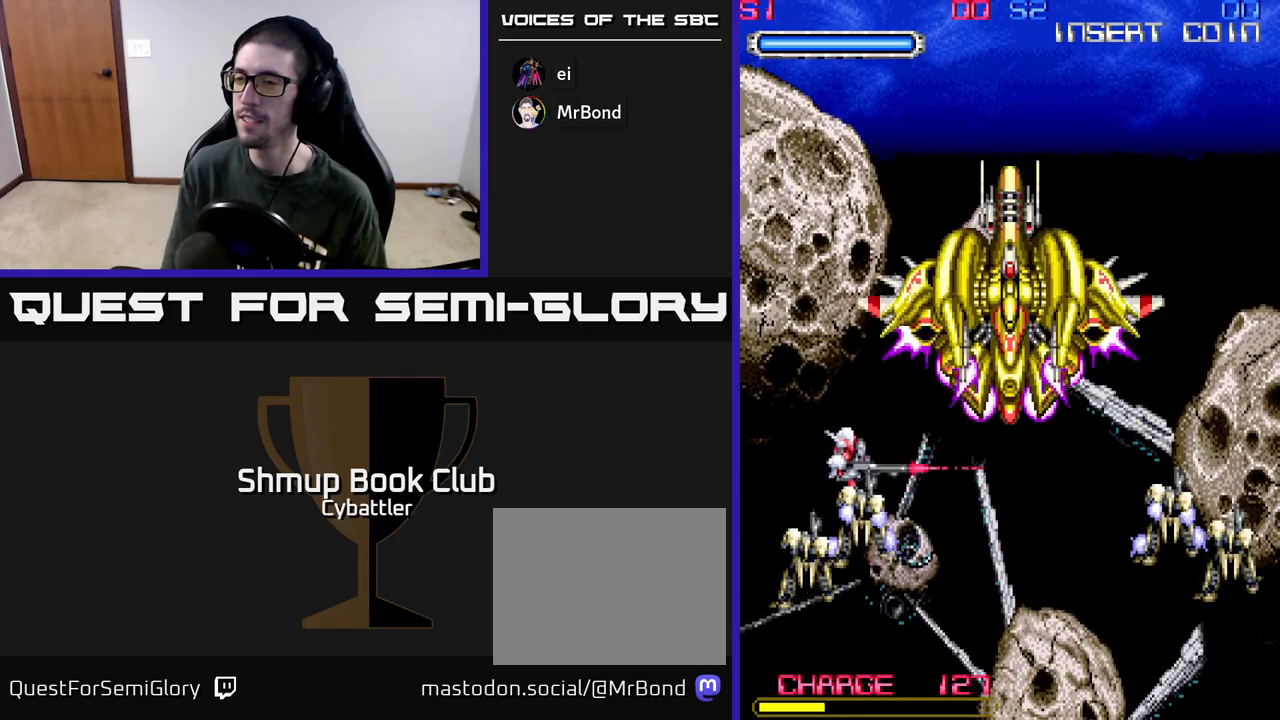
{"buttons": ["DPAD_UP"], "left_stick": "up", "right_stick": "center", "events": [[150, "DPAD_UP", "down"], [183, "DPAD_RIGHT", "up"], [317, "DPAD_RIGHT", "down"], [383, "DPAD_RIGHT", "up"]]}
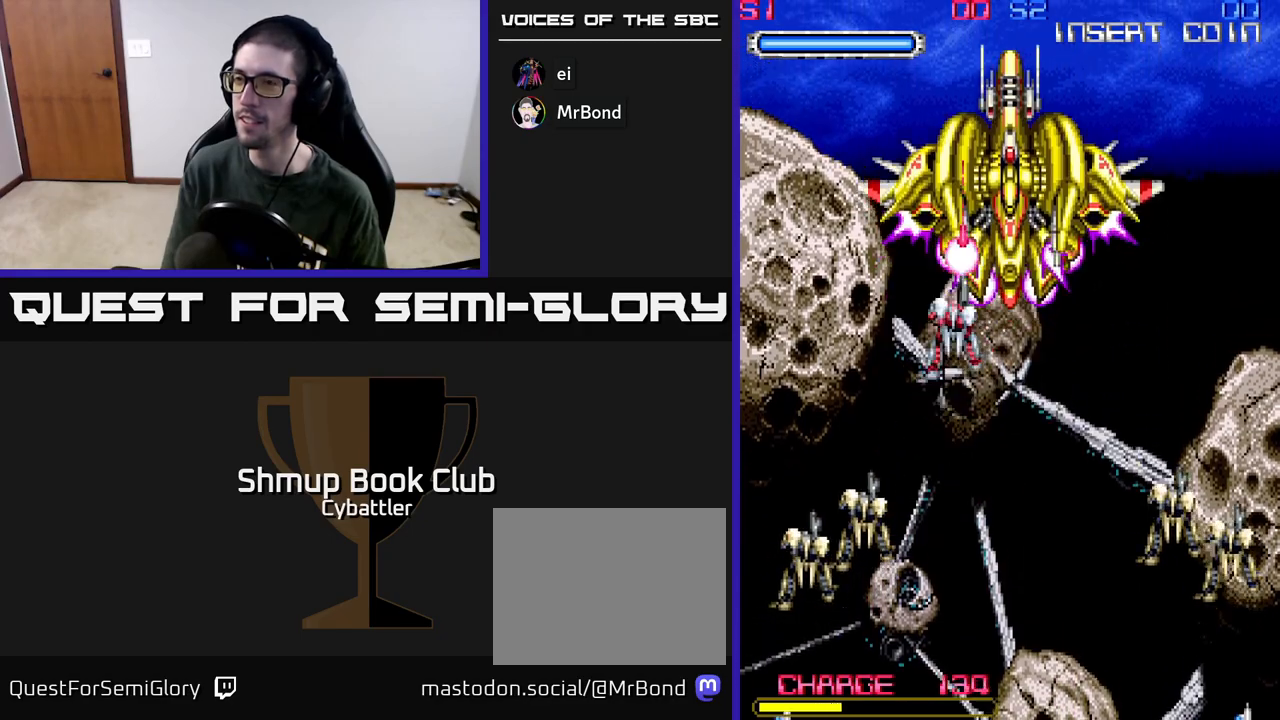
{"buttons": ["X", "DPAD_DOWN", "DPAD_LEFT"], "left_stick": "up", "right_stick": "center", "events": [[33, "DPAD_UP", "up"], [400, "DPAD_DOWN", "down"], [417, "DPAD_LEFT", "down"], [467, "X", "down"]]}
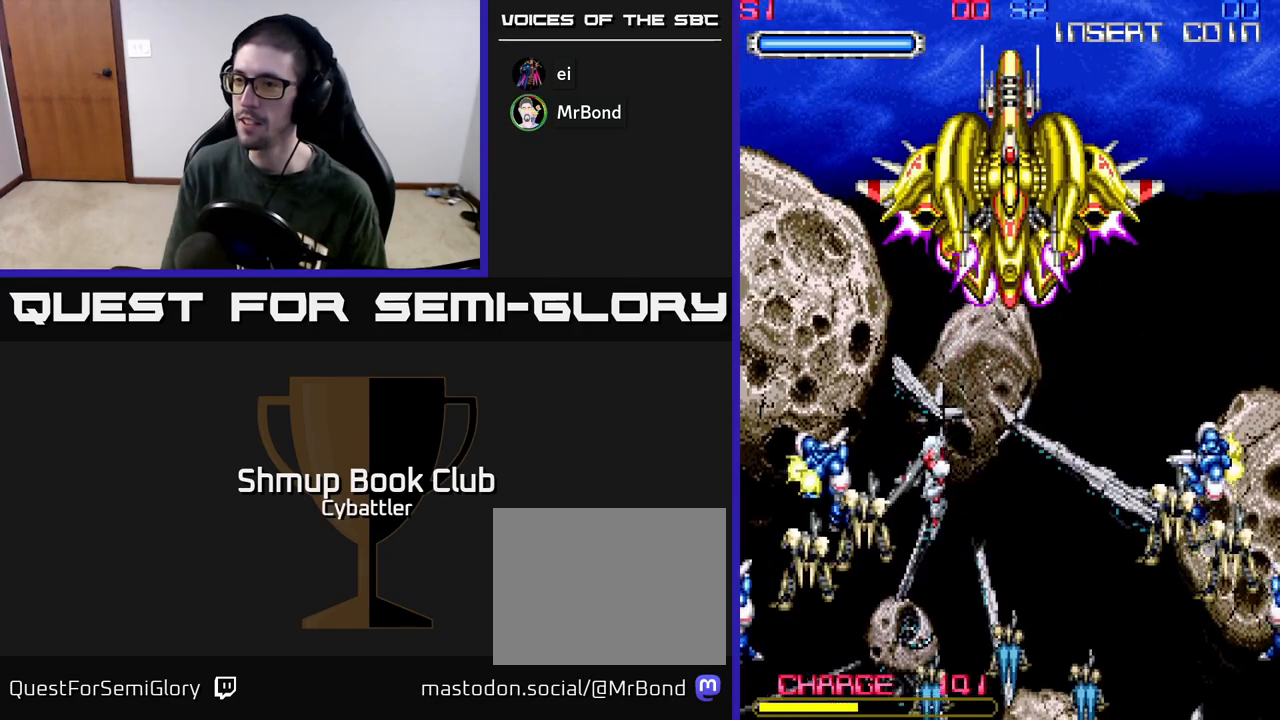
{"buttons": [], "left_stick": "up", "right_stick": "center", "events": [[33, "DPAD_DOWN", "up"], [50, "X", "up"], [117, "X", "down"], [183, "X", "up"], [217, "DPAD_LEFT", "up"], [233, "DPAD_UP", "down"], [283, "DPAD_UP", "up"], [283, "X", "down"], [350, "X", "up"]]}
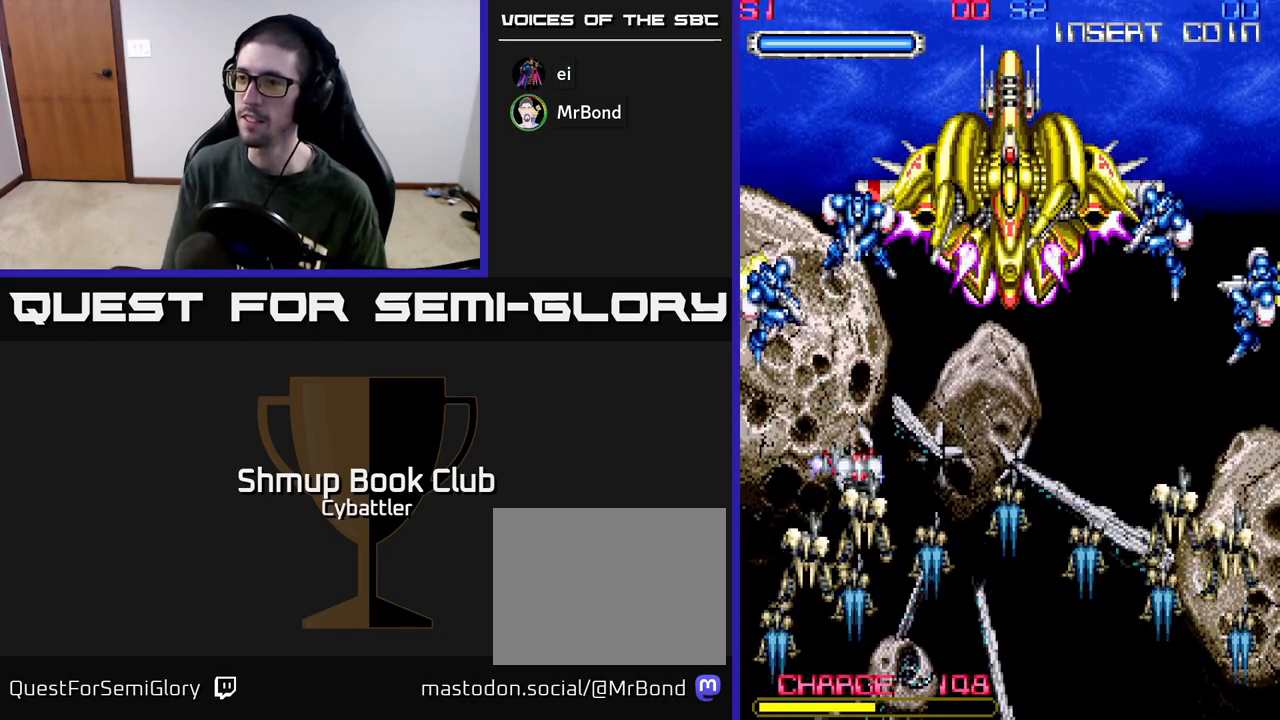
{"buttons": ["DPAD_UP", "DPAD_LEFT"], "left_stick": "up", "right_stick": "center", "events": [[133, "DPAD_UP", "down"], [417, "X", "down"], [450, "DPAD_LEFT", "down"], [483, "X", "up"]]}